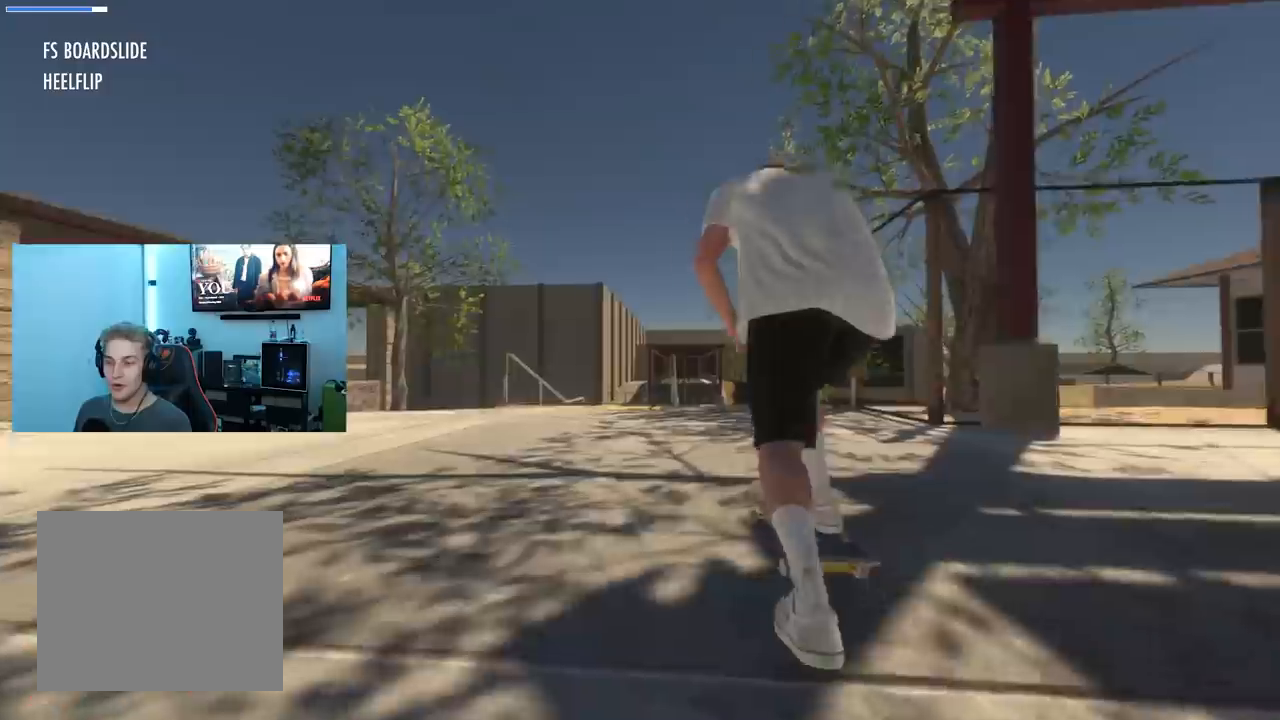
Gameplay with a controller (Xbox layout); each line is a JSON object with the inputs held at the frame after it. "events" lists button and stick changes between this image and that frame as [ms after this image, input, new state], when the widget could be followed in between.
{"buttons": ["L2"], "left_stick": "center", "right_stick": "center", "events": [[83, "X", "up"], [367, "L2", "up"], [450, "L2", "down"]]}
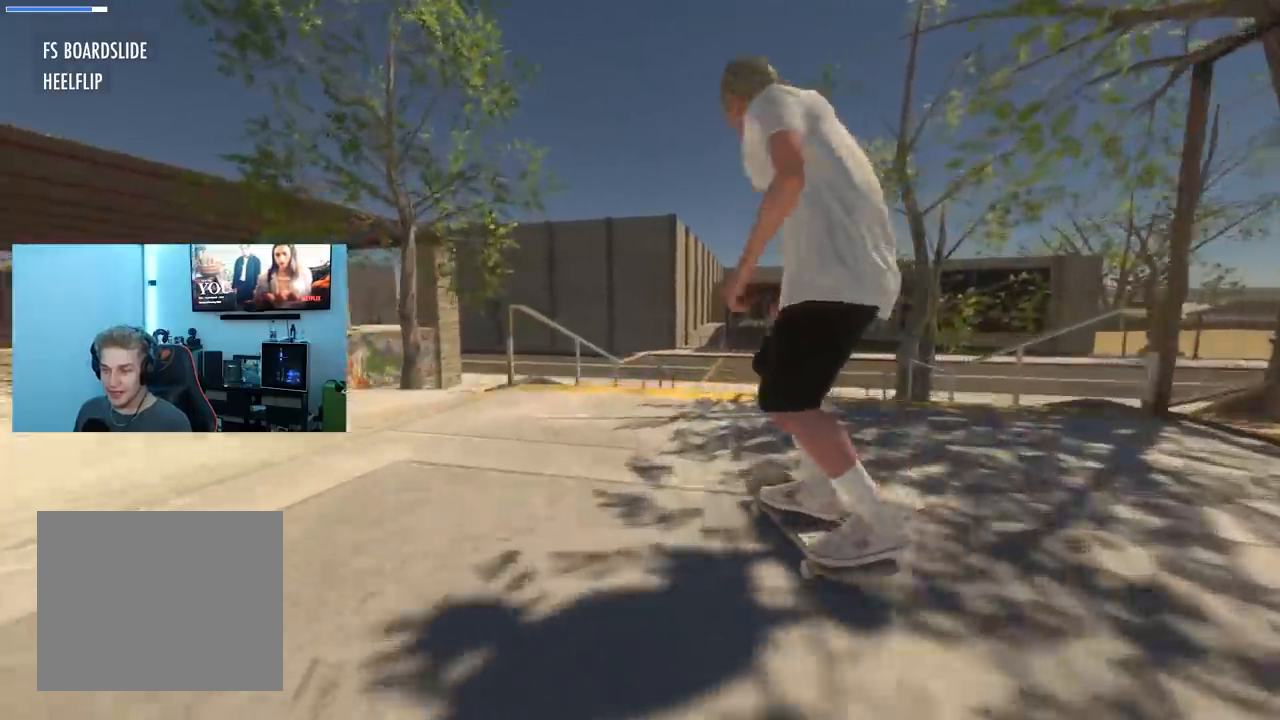
{"buttons": [], "left_stick": "center", "right_stick": "left", "events": [[267, "left_stick", "down"], [267, "right_stick", "down"], [284, "L2", "up"], [484, "left_stick", "center"], [501, "right_stick", "left"]]}
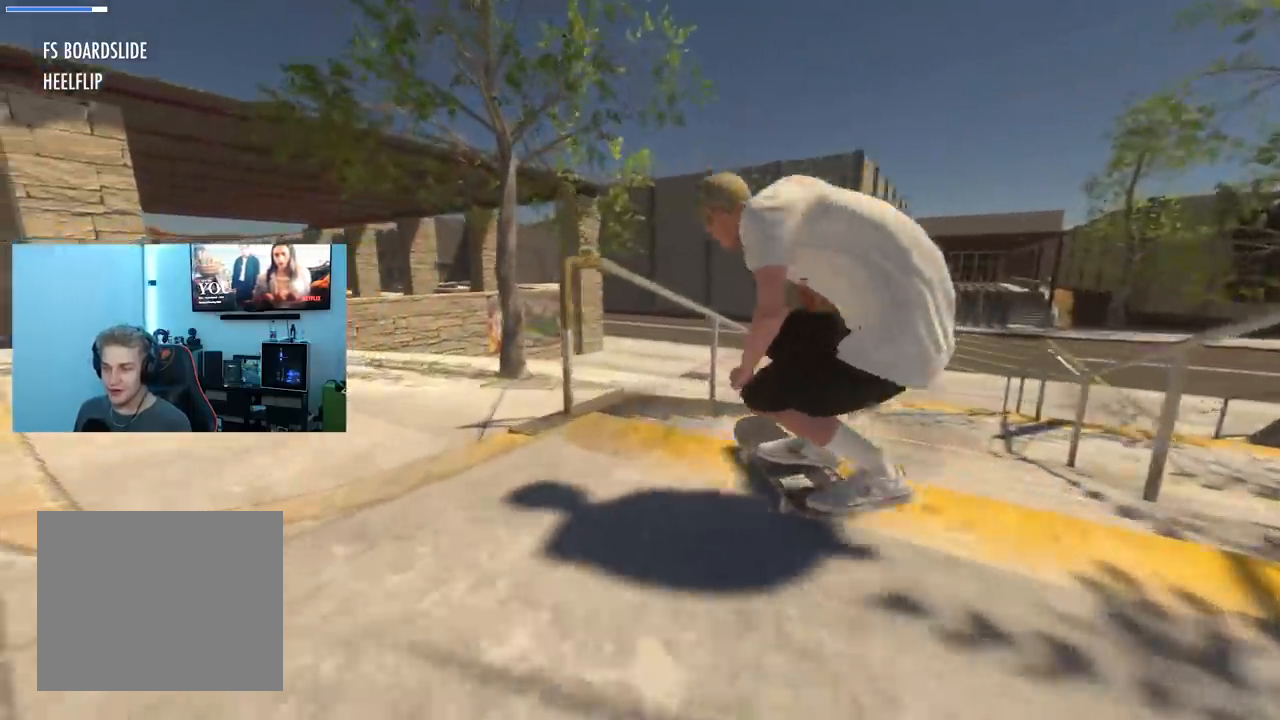
{"buttons": ["L2"], "left_stick": "center", "right_stick": "center", "events": [[16, "L2", "down"], [66, "right_stick", "center"], [333, "L3", "down"], [333, "R3", "down"], [417, "R3", "up"], [433, "L3", "up"]]}
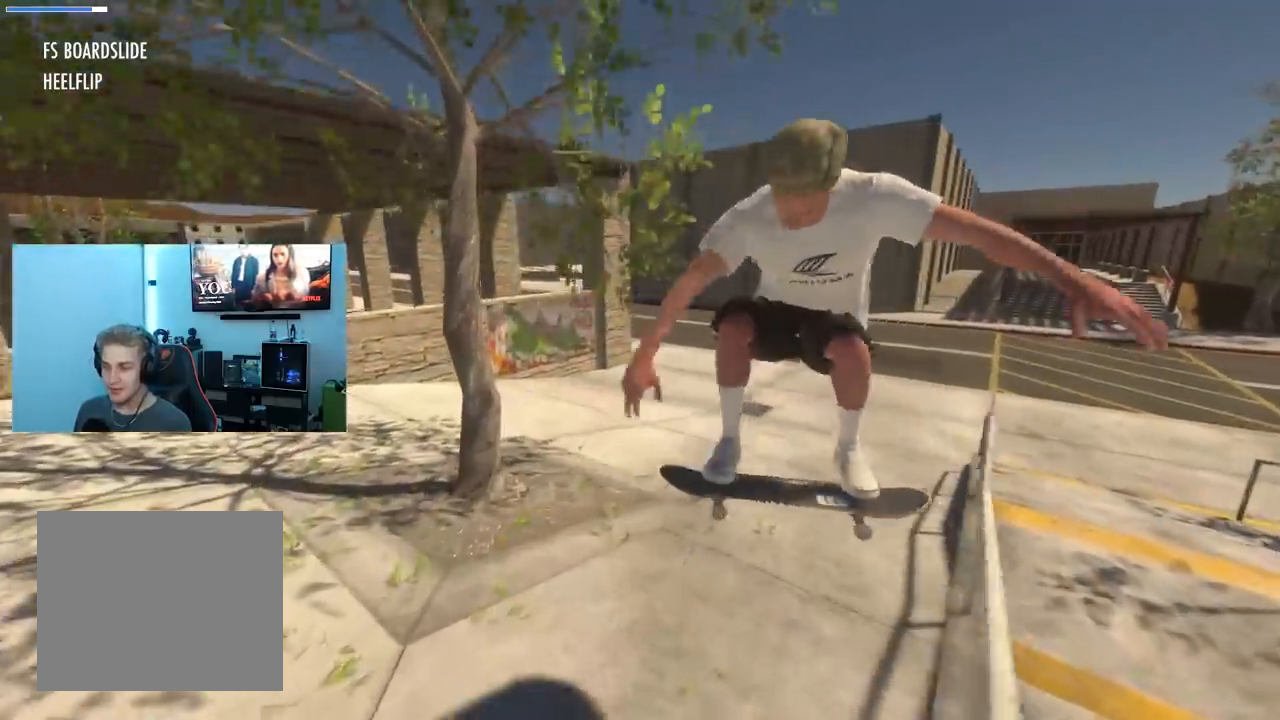
{"buttons": ["R2"], "left_stick": "center", "right_stick": "center", "events": [[150, "L2", "up"], [434, "R2", "down"]]}
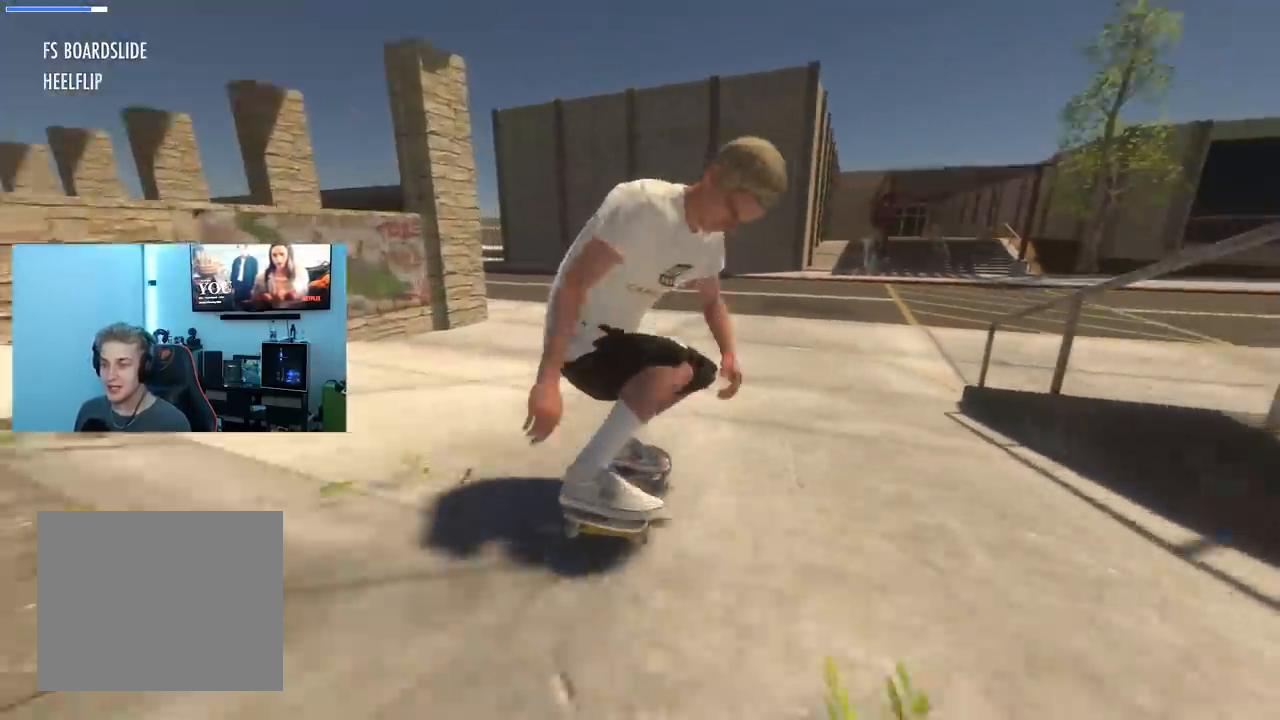
{"buttons": ["L2"], "left_stick": "center", "right_stick": "center", "events": [[200, "R2", "up"], [250, "L2", "down"]]}
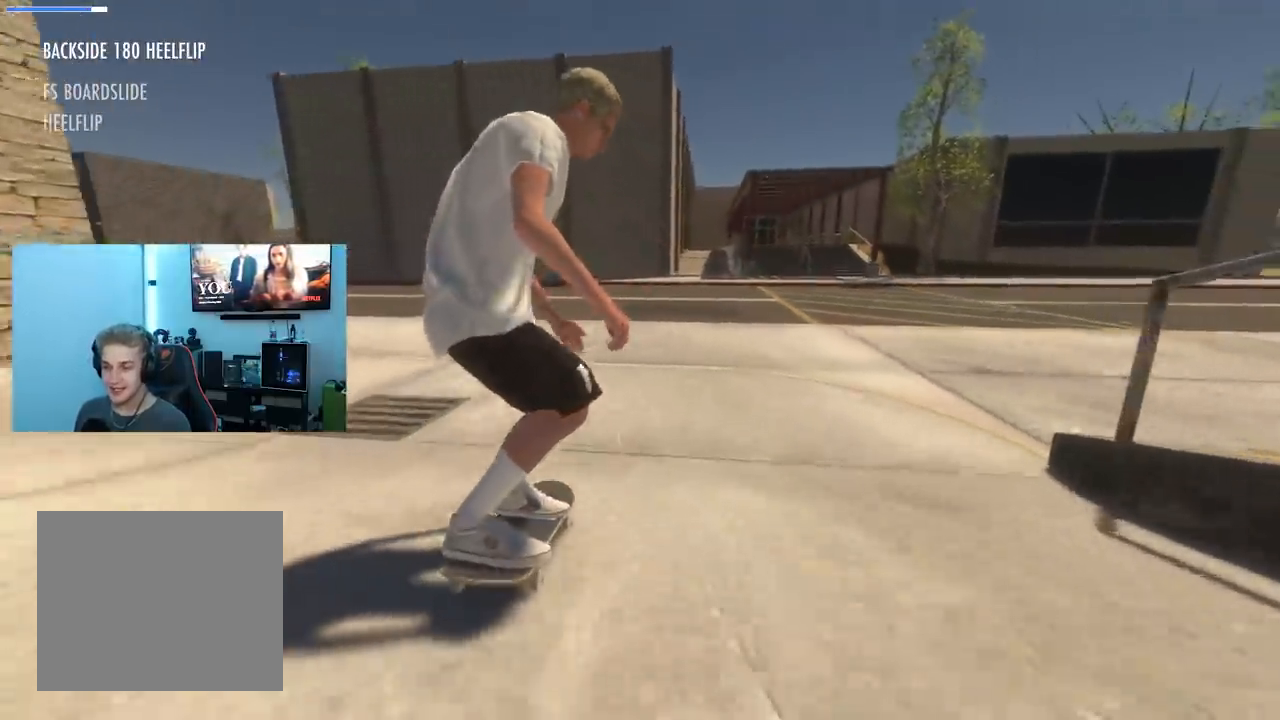
{"buttons": [], "left_stick": "center", "right_stick": "up", "events": [[417, "right_stick", "up"], [451, "L2", "up"]]}
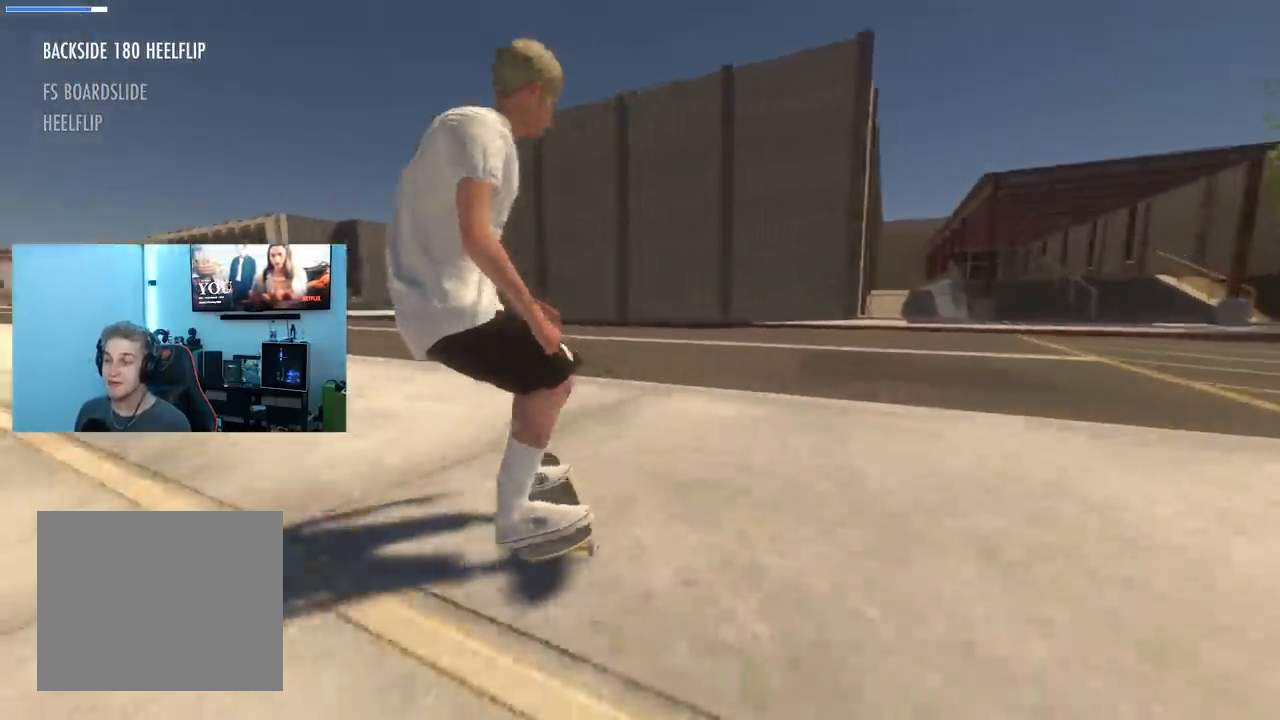
{"buttons": ["L2"], "left_stick": "down-right", "right_stick": "down", "events": [[200, "right_stick", "center"], [267, "L2", "down"], [300, "left_stick", "down"], [300, "right_stick", "down"], [484, "left_stick", "down-right"]]}
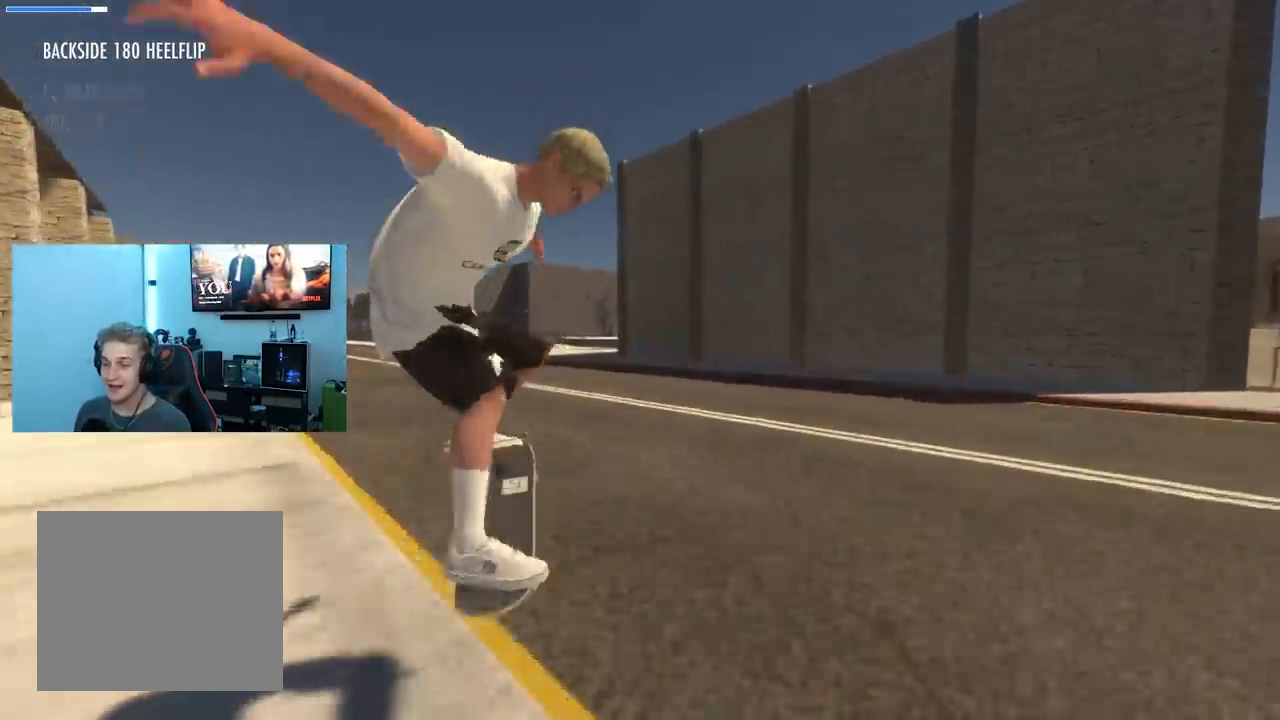
{"buttons": ["L2"], "left_stick": "center", "right_stick": "center", "events": [[50, "right_stick", "down-left"], [317, "left_stick", "center"], [351, "right_stick", "center"]]}
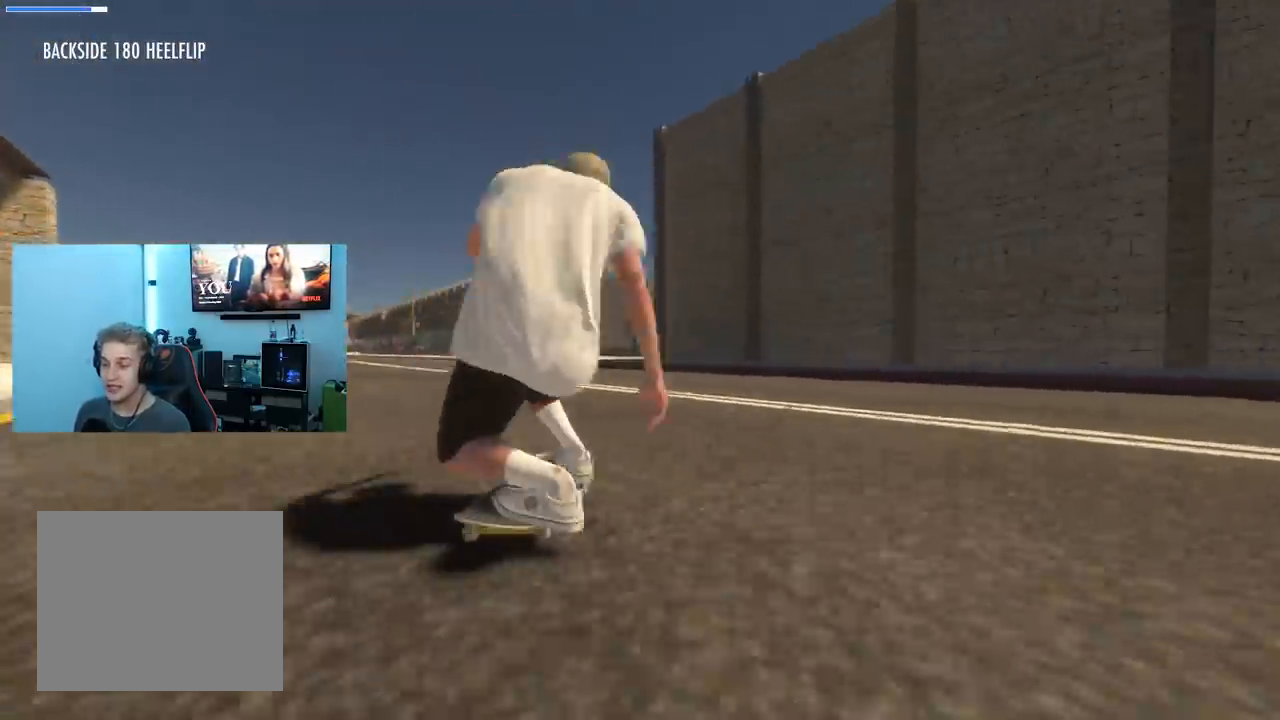
{"buttons": ["L2"], "left_stick": "center", "right_stick": "center", "events": [[33, "L2", "up"], [317, "L2", "down"]]}
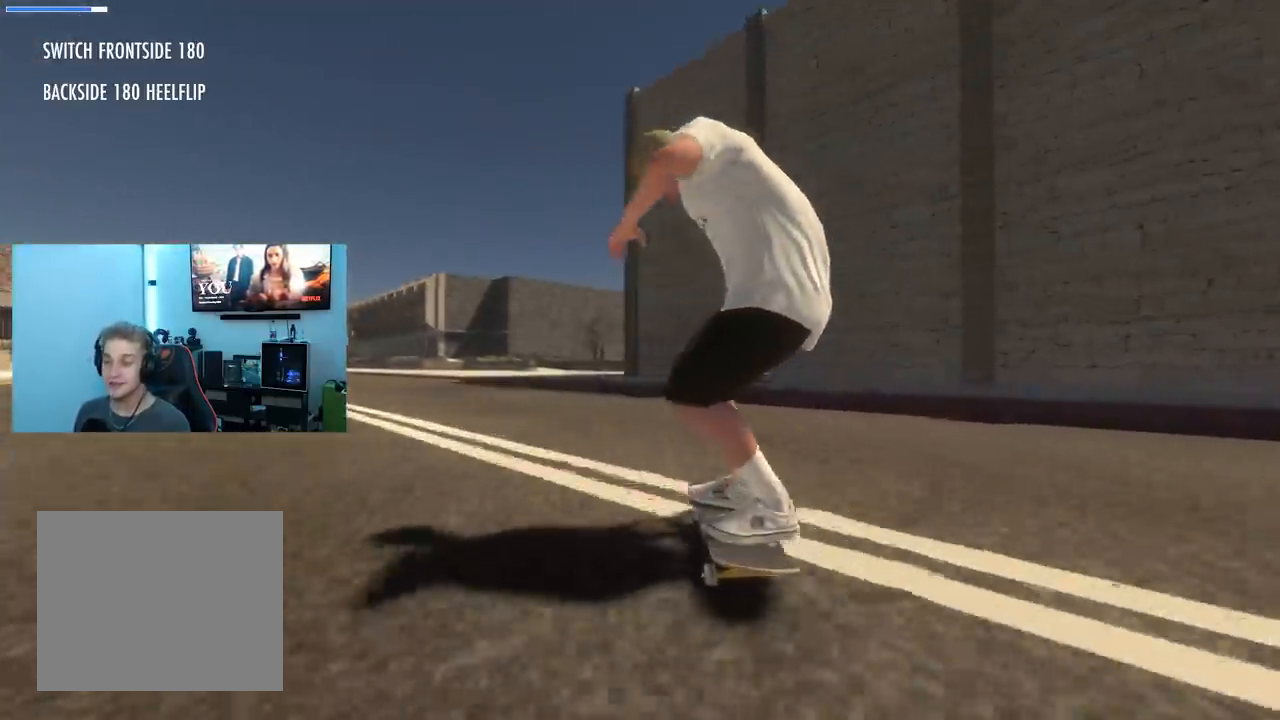
{"buttons": [], "left_stick": "center", "right_stick": "center", "events": [[300, "L2", "up"]]}
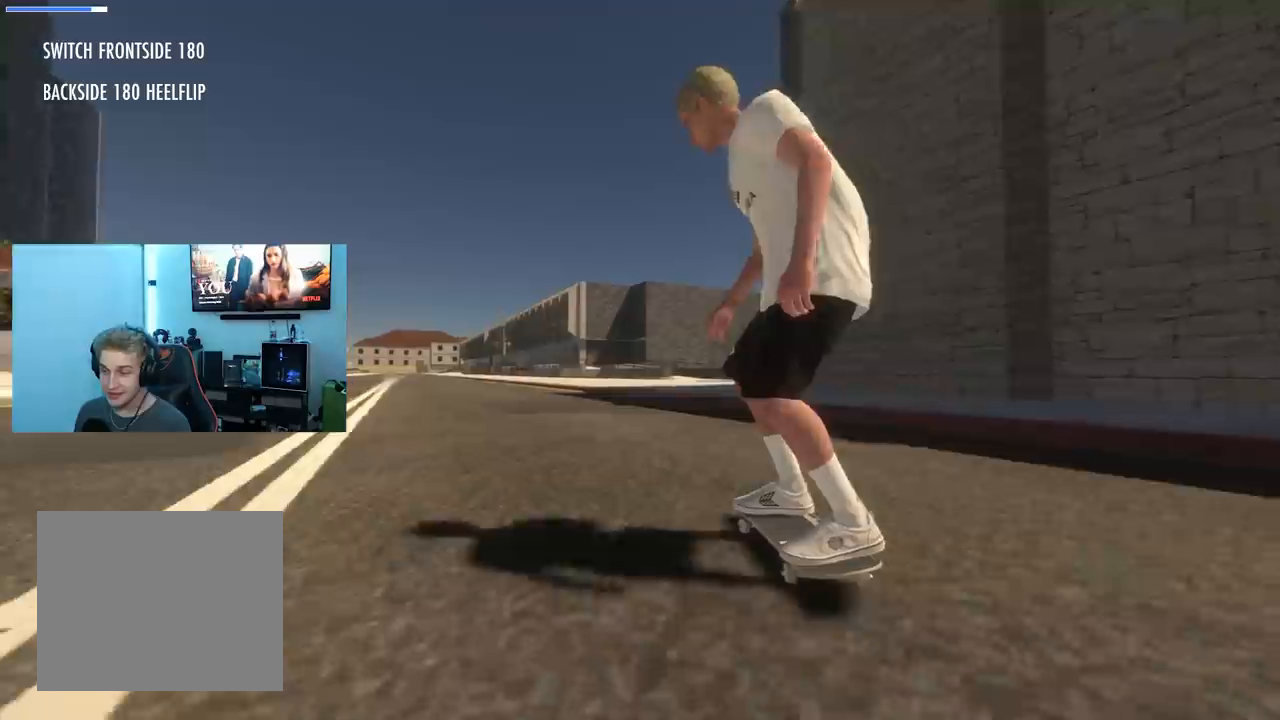
{"buttons": ["R2"], "left_stick": "center", "right_stick": "center", "events": [[350, "R2", "down"]]}
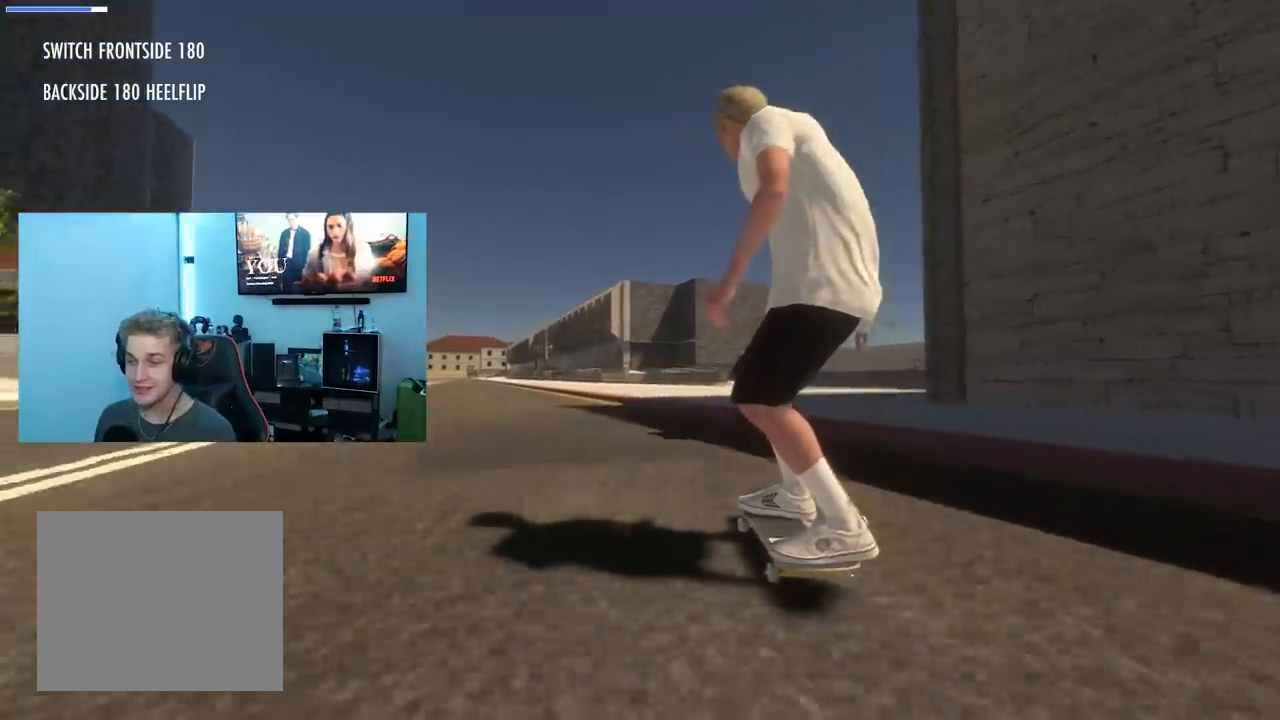
{"buttons": [], "left_stick": "down-left", "right_stick": "center", "events": [[17, "R2", "up"], [84, "R2", "down"], [200, "R2", "up"], [200, "left_stick", "down"], [384, "left_stick", "down-left"]]}
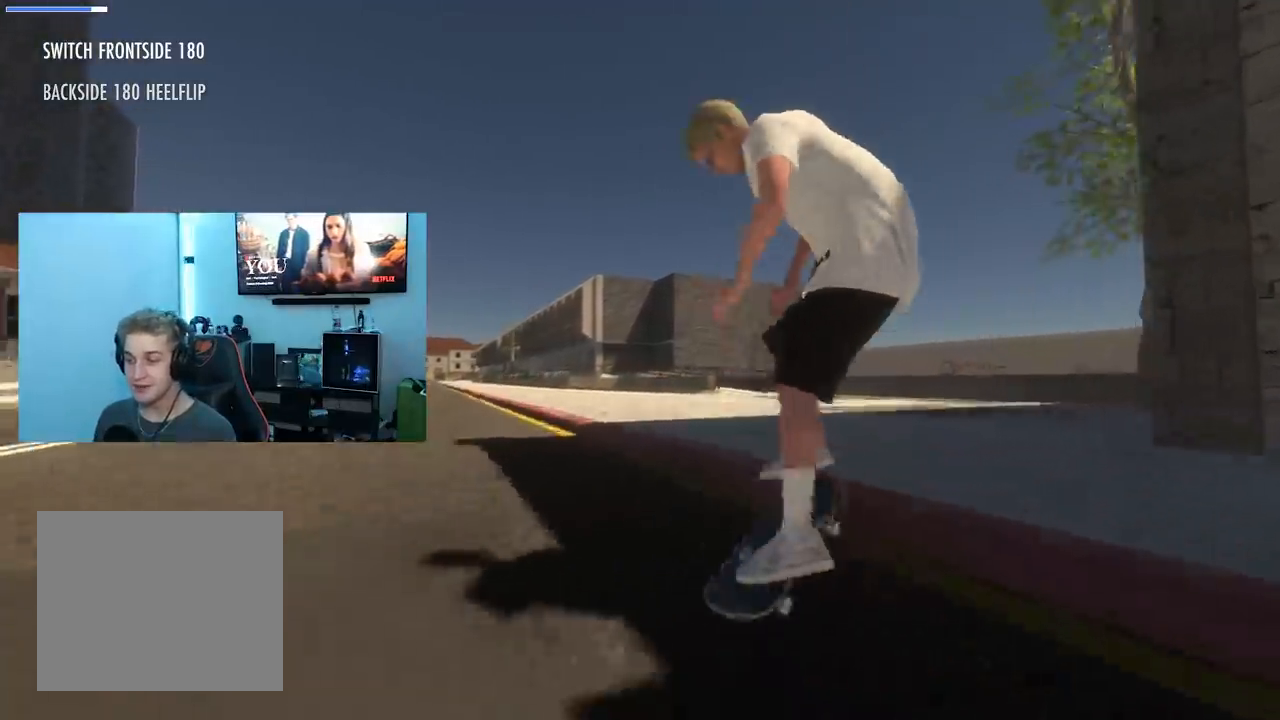
{"buttons": [], "left_stick": "down", "right_stick": "center", "events": [[183, "R3", "down"], [183, "left_stick", "center"], [250, "R3", "up"], [417, "L3", "down"], [450, "left_stick", "down"], [500, "L3", "up"]]}
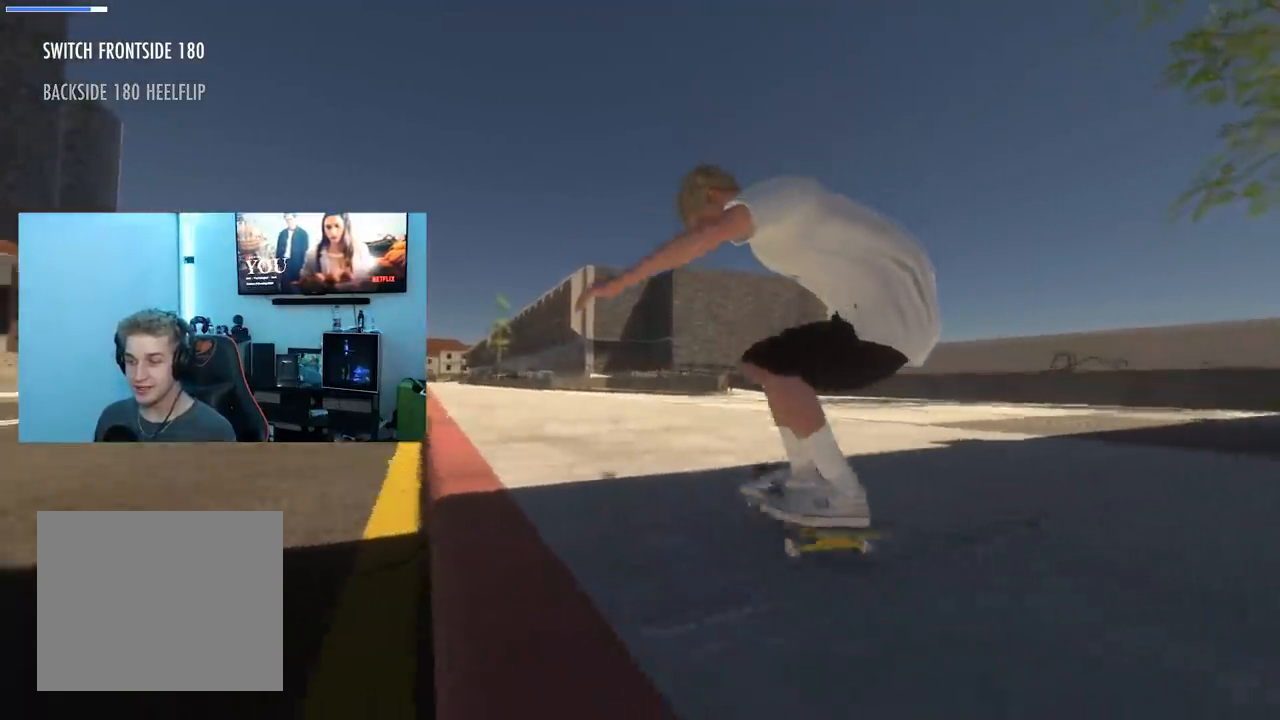
{"buttons": ["L2"], "left_stick": "center", "right_stick": "center", "events": [[50, "left_stick", "center"], [401, "L2", "down"]]}
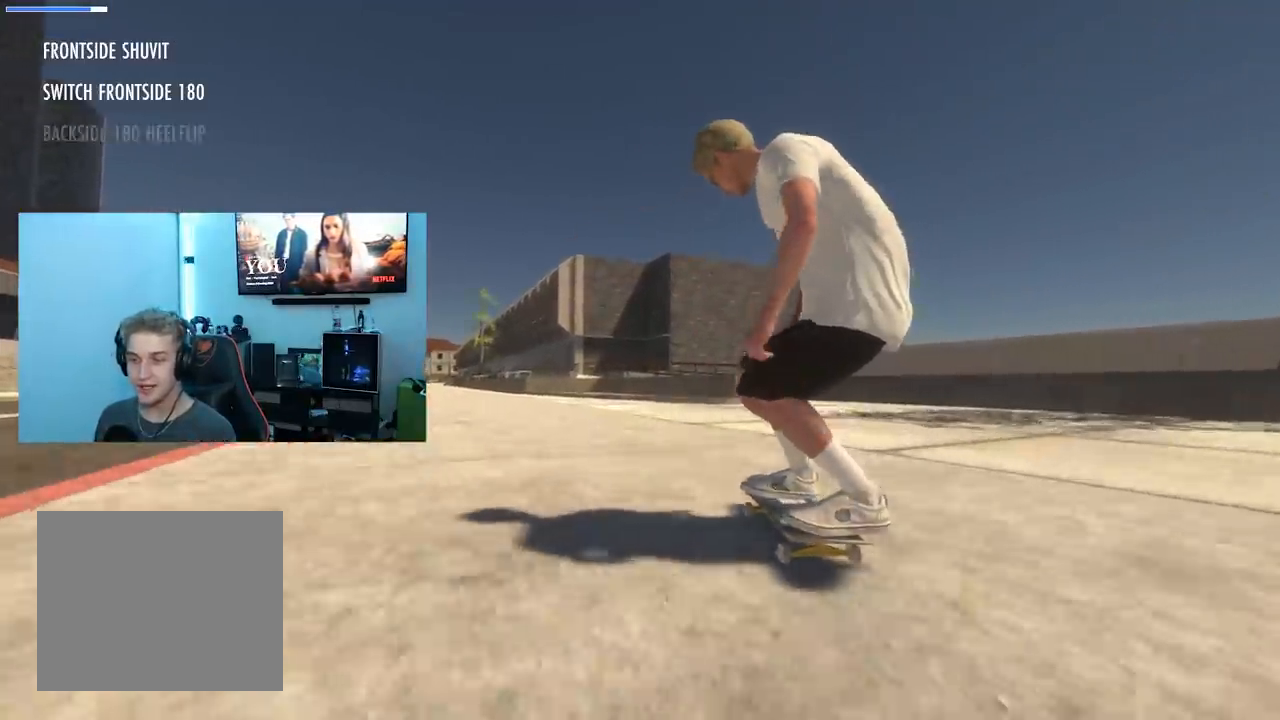
{"buttons": [], "left_stick": "center", "right_stick": "center", "events": [[467, "L2", "up"]]}
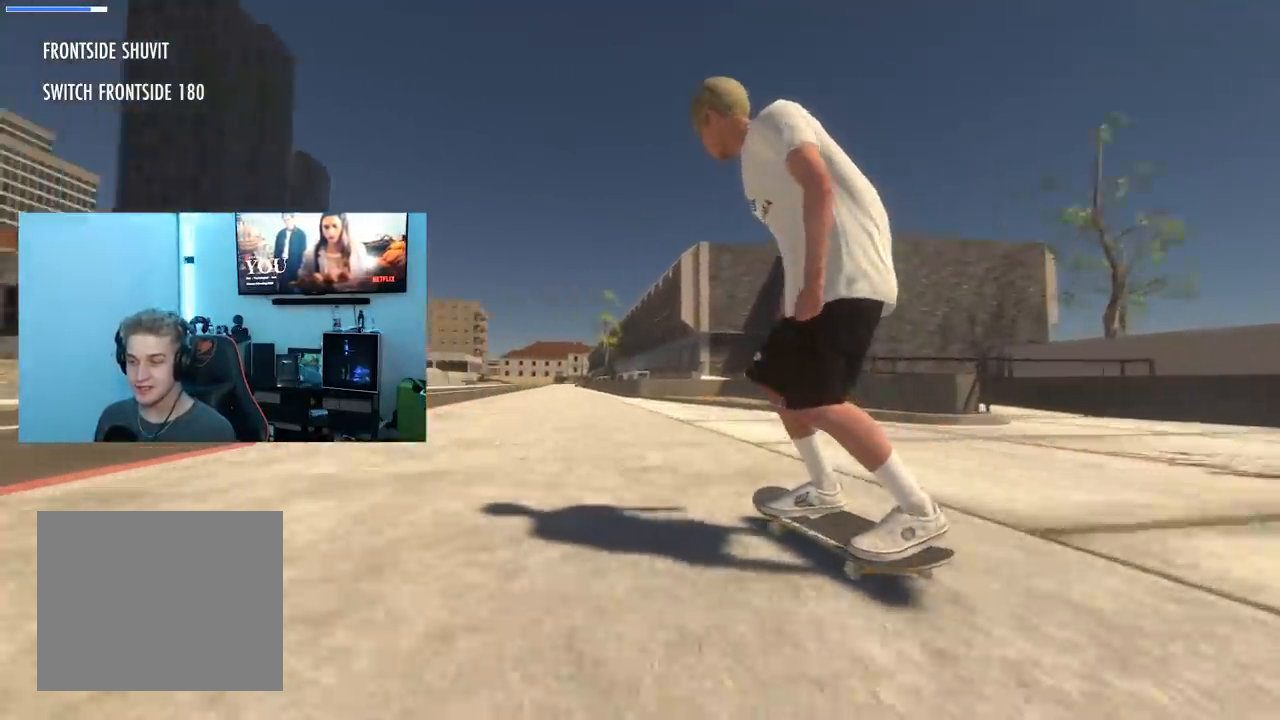
{"buttons": [], "left_stick": "center", "right_stick": "center", "events": [[84, "L2", "down"], [417, "L2", "up"]]}
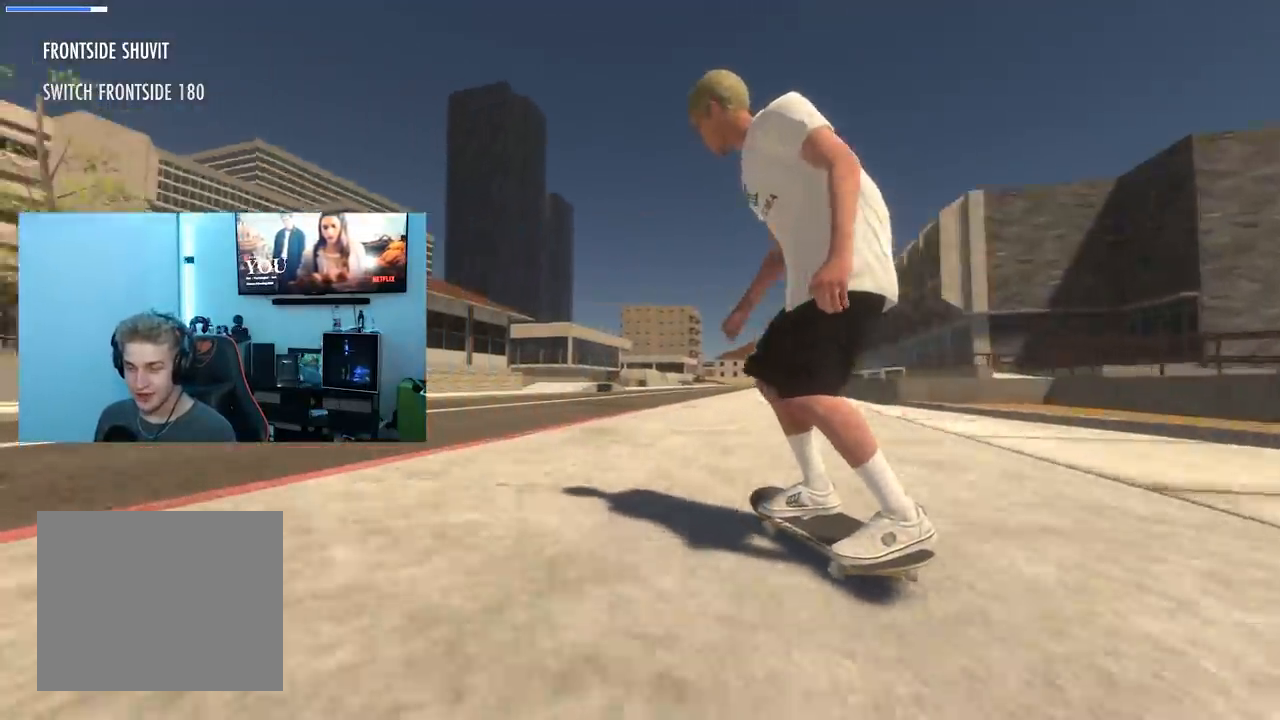
{"buttons": [], "left_stick": "down", "right_stick": "center", "events": [[83, "L2", "down"], [267, "L2", "up"], [317, "left_stick", "down"]]}
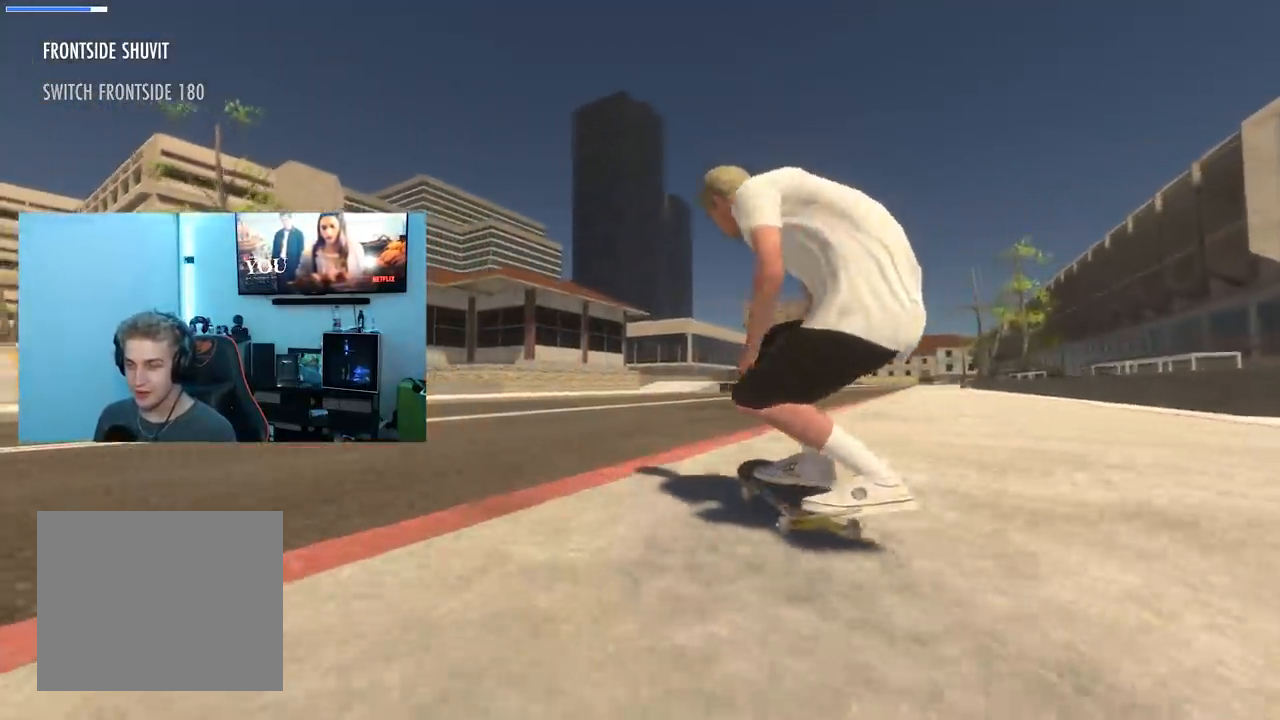
{"buttons": ["L3", "R3"], "left_stick": "center", "right_stick": "center", "events": [[34, "left_stick", "down-left"], [67, "right_stick", "right"], [150, "left_stick", "center"], [167, "right_stick", "center"], [451, "L3", "down"], [451, "R3", "down"]]}
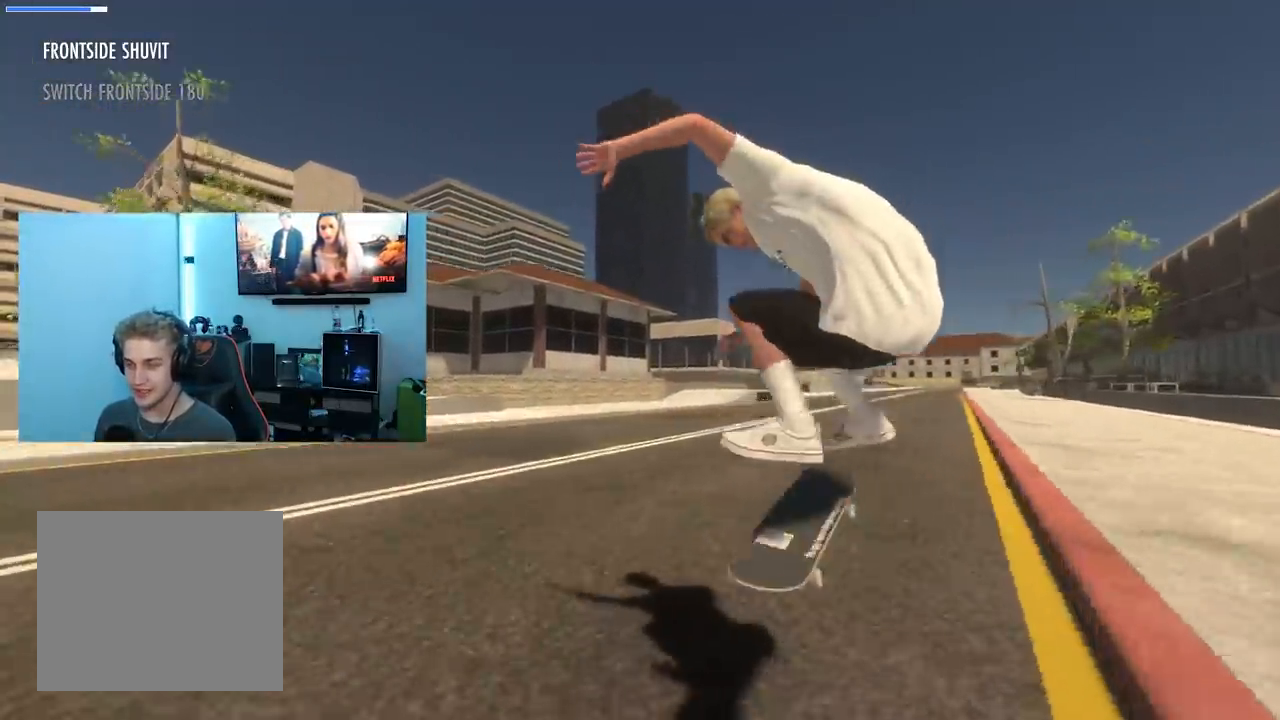
{"buttons": [], "left_stick": "center", "right_stick": "center", "events": [[33, "R3", "up"], [50, "L3", "up"]]}
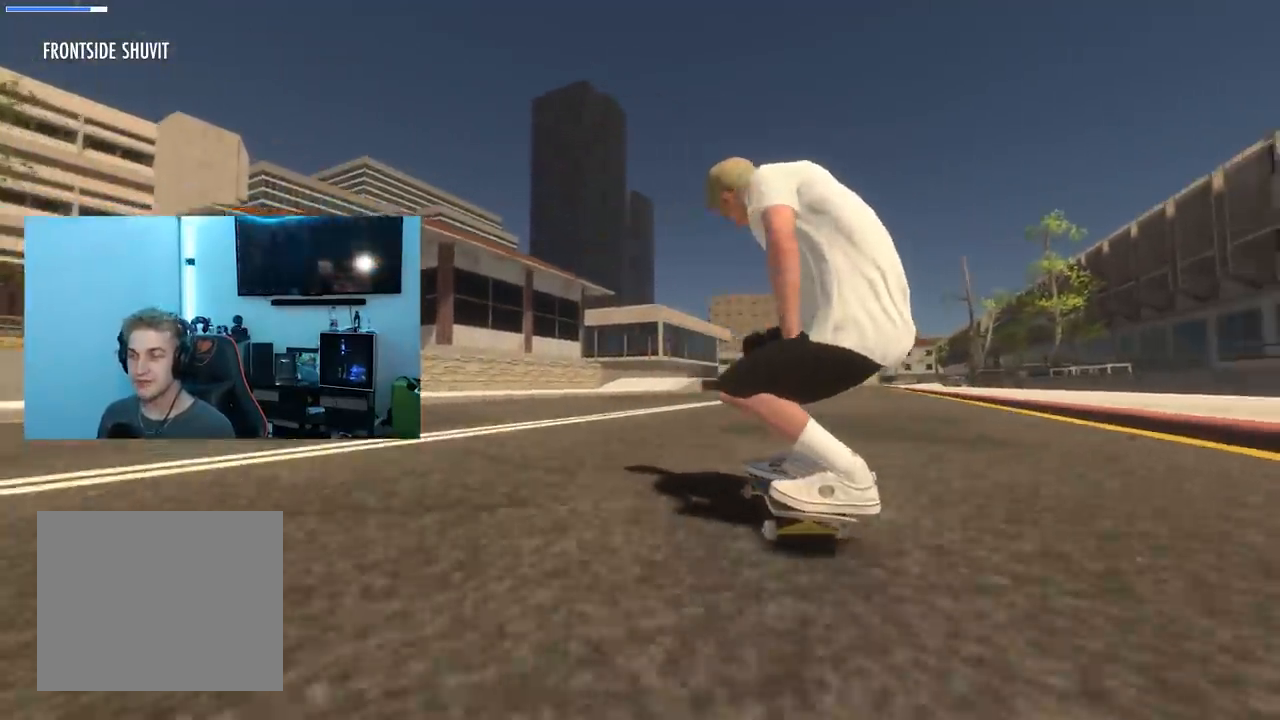
{"buttons": [], "left_stick": "center", "right_stick": "center", "events": [[17, "R2", "down"], [250, "R2", "up"]]}
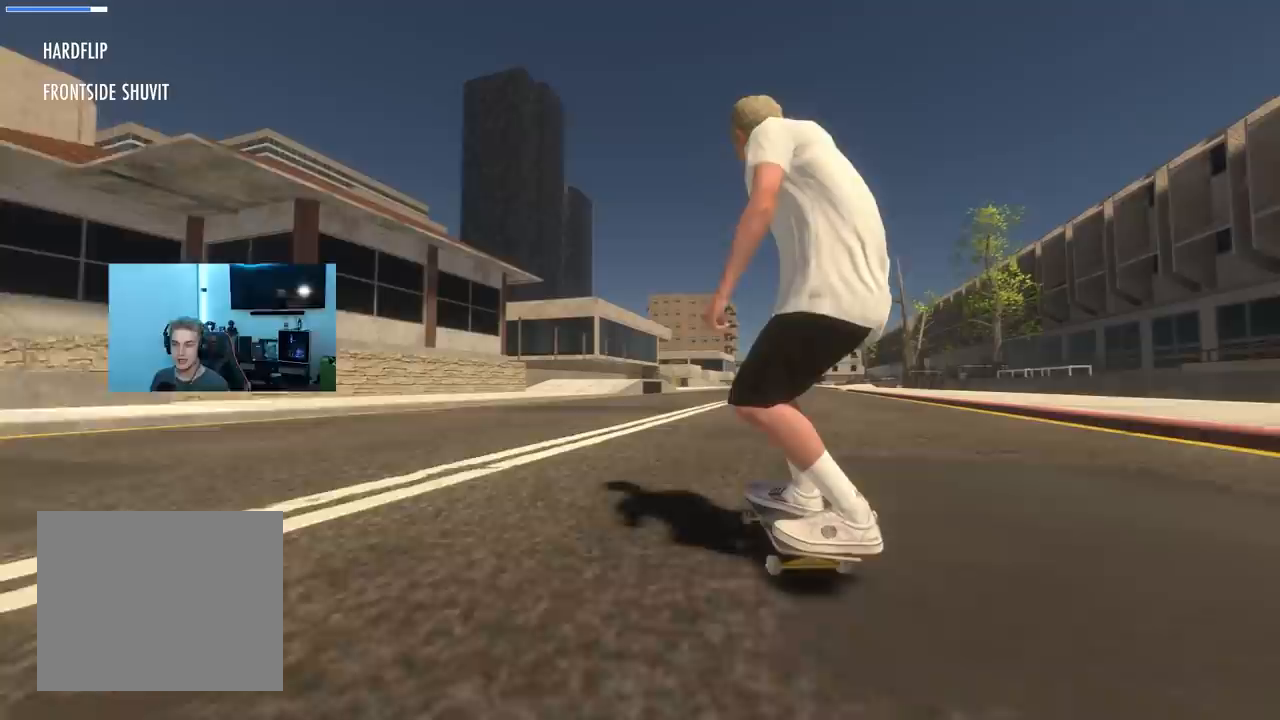
{"buttons": [], "left_stick": "center", "right_stick": "center", "events": [[133, "R2", "down"], [317, "R2", "up"]]}